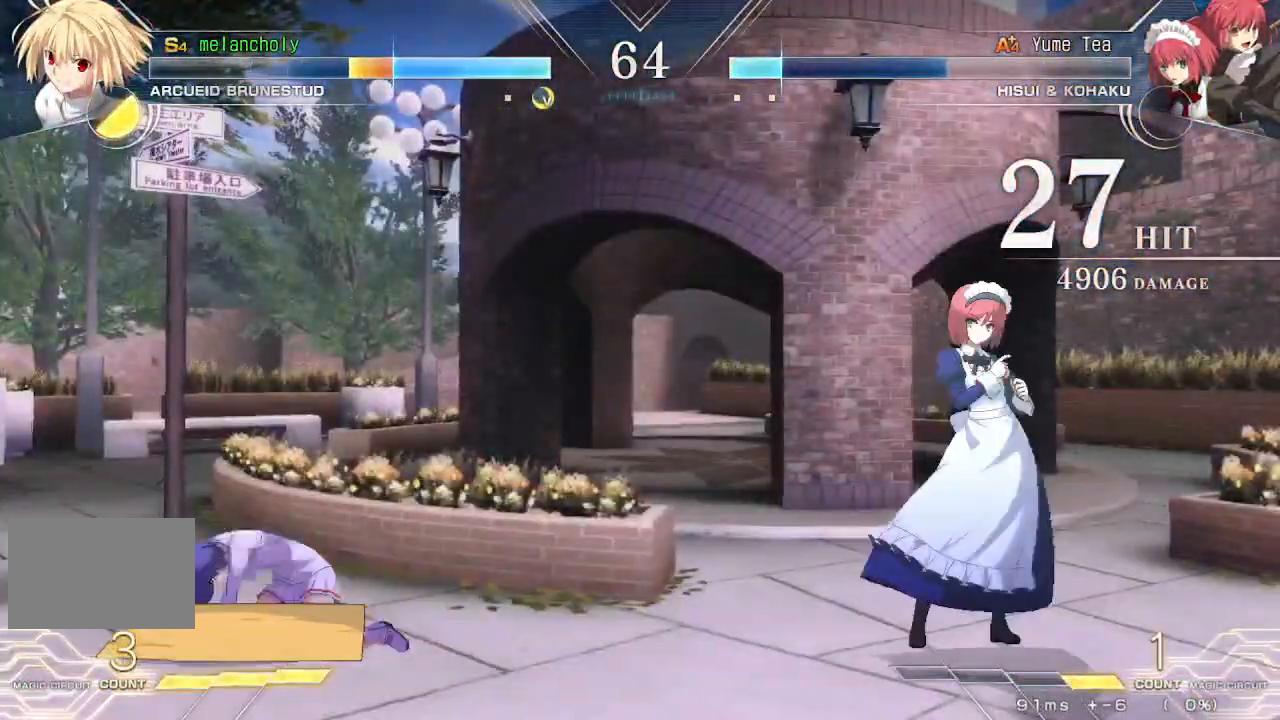
Gameplay with a controller (arcade stick); each line is a JSON object with the inputs held at the frame after it. "events" lists button and stick changes between this image and that frame as [ms after this image, input, new state], when the widget could be followed in between. Not read: L3 R3 other_buttons.
{"buttons": ["CROSS", "DPAD_LEFT"], "events": [[300, "CROSS", "down"]]}
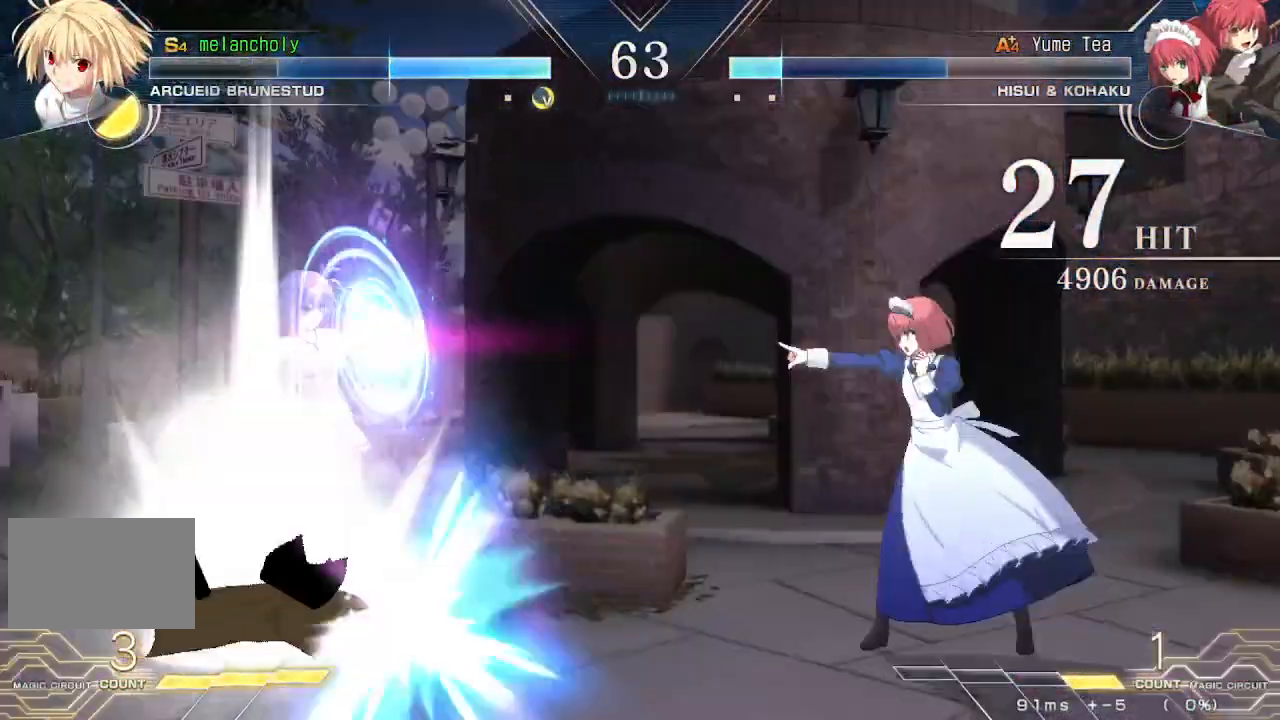
{"buttons": ["CROSS", "DPAD_LEFT"], "events": []}
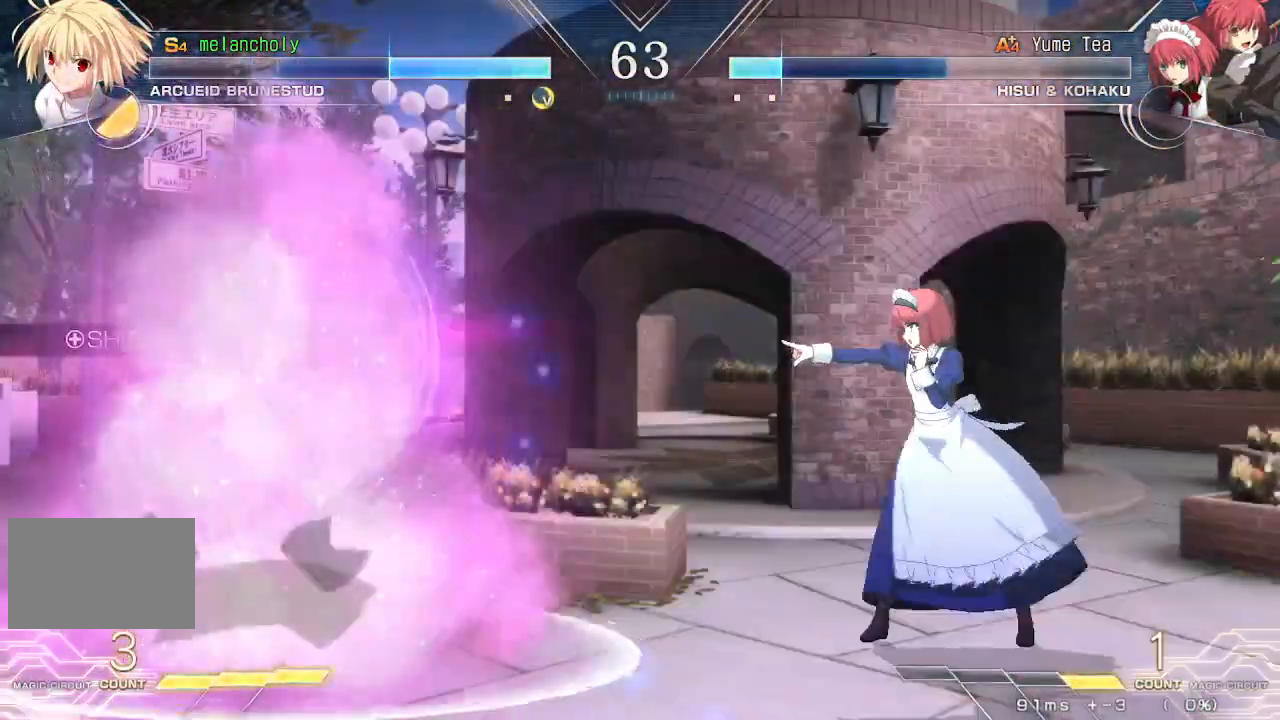
{"buttons": ["DPAD_DOWN", "DPAD_RIGHT"], "events": [[83, "TRIANGLE", "down"], [300, "TRIANGLE", "up"], [317, "CROSS", "up"], [400, "DPAD_LEFT", "up"], [417, "DPAD_DOWN", "down"], [450, "DPAD_RIGHT", "down"]]}
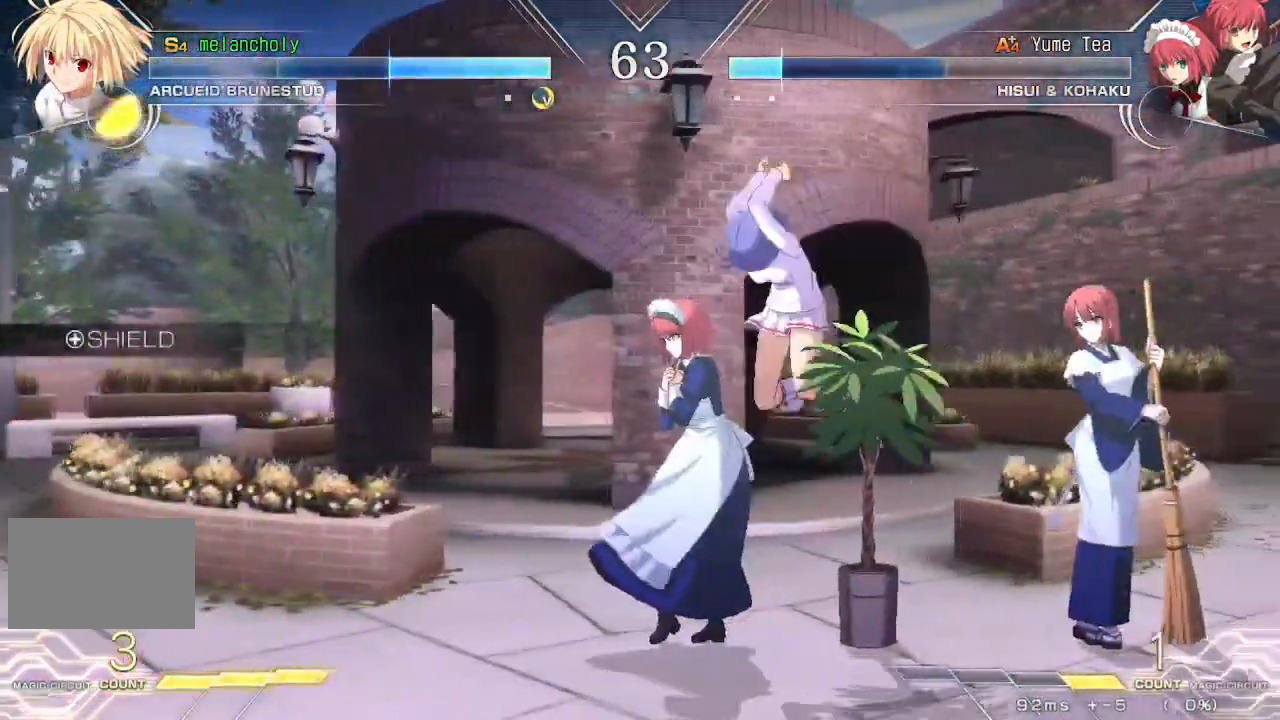
{"buttons": ["CROSS", "DPAD_DOWN", "DPAD_RIGHT"], "events": [[500, "CROSS", "down"]]}
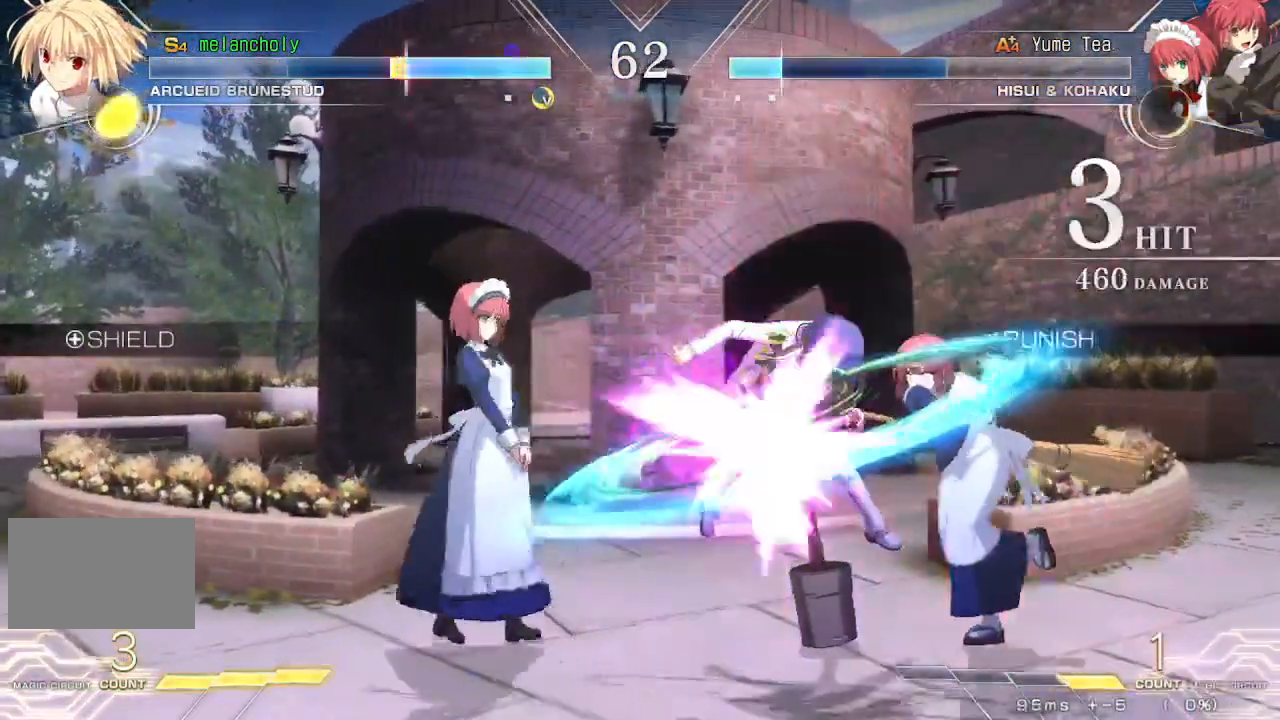
{"buttons": ["DPAD_DOWN", "DPAD_RIGHT"], "events": [[50, "CROSS", "up"], [100, "DPAD_RIGHT", "up"], [250, "DPAD_RIGHT", "down"]]}
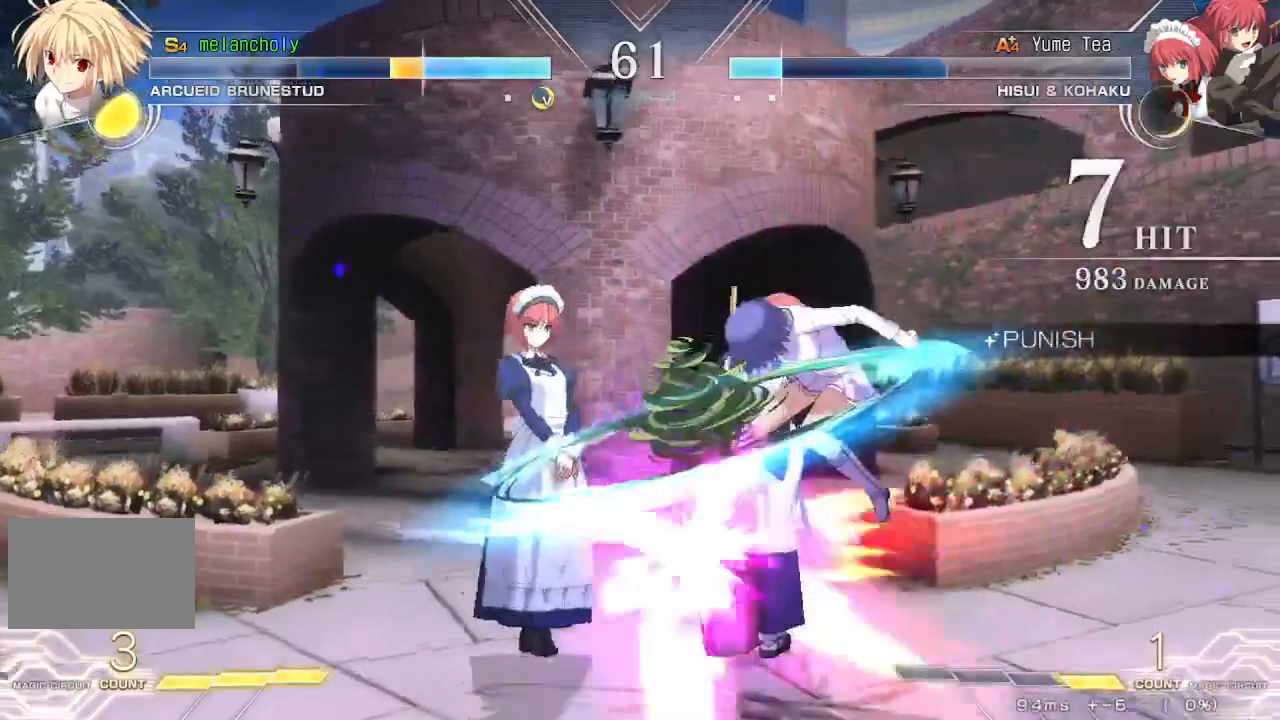
{"buttons": ["SQUARE", "DPAD_RIGHT"], "events": [[450, "DPAD_DOWN", "up"], [500, "SQUARE", "down"]]}
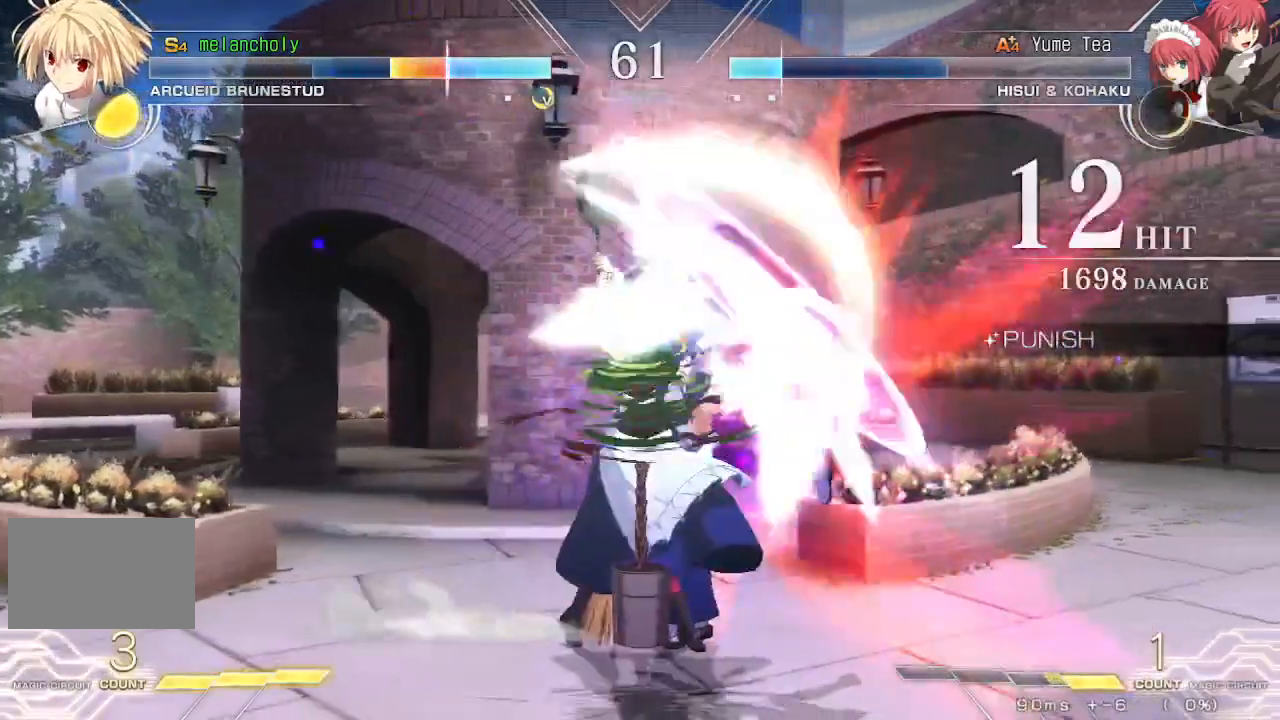
{"buttons": ["SQUARE", "DPAD_RIGHT"], "events": []}
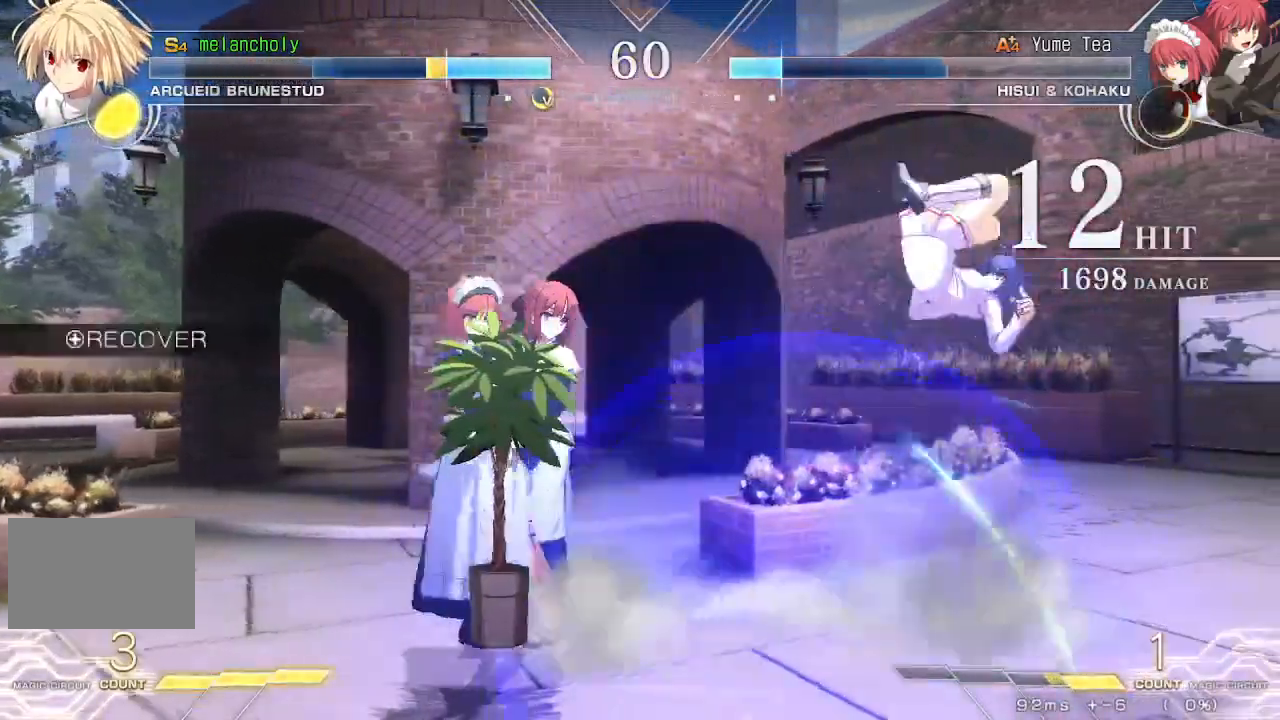
{"buttons": ["DPAD_RIGHT"], "events": [[217, "SQUARE", "up"]]}
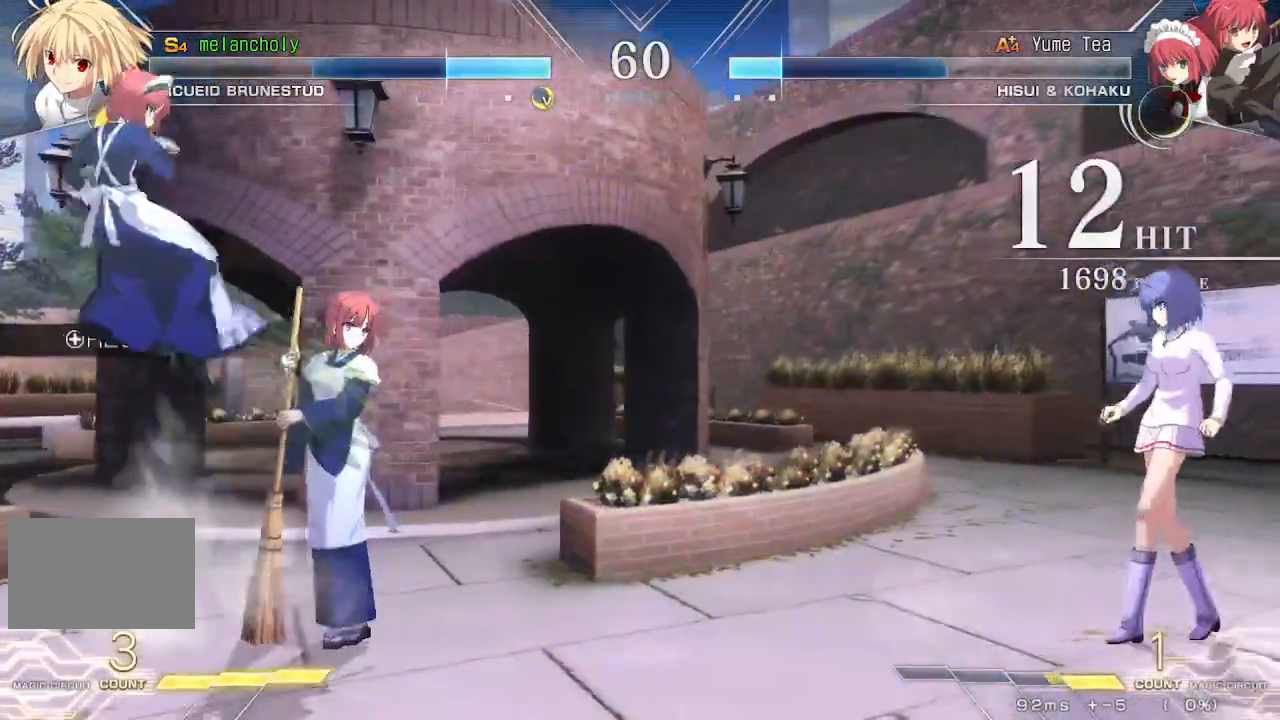
{"buttons": ["DPAD_LEFT"], "events": [[233, "DPAD_RIGHT", "up"], [250, "DPAD_LEFT", "down"]]}
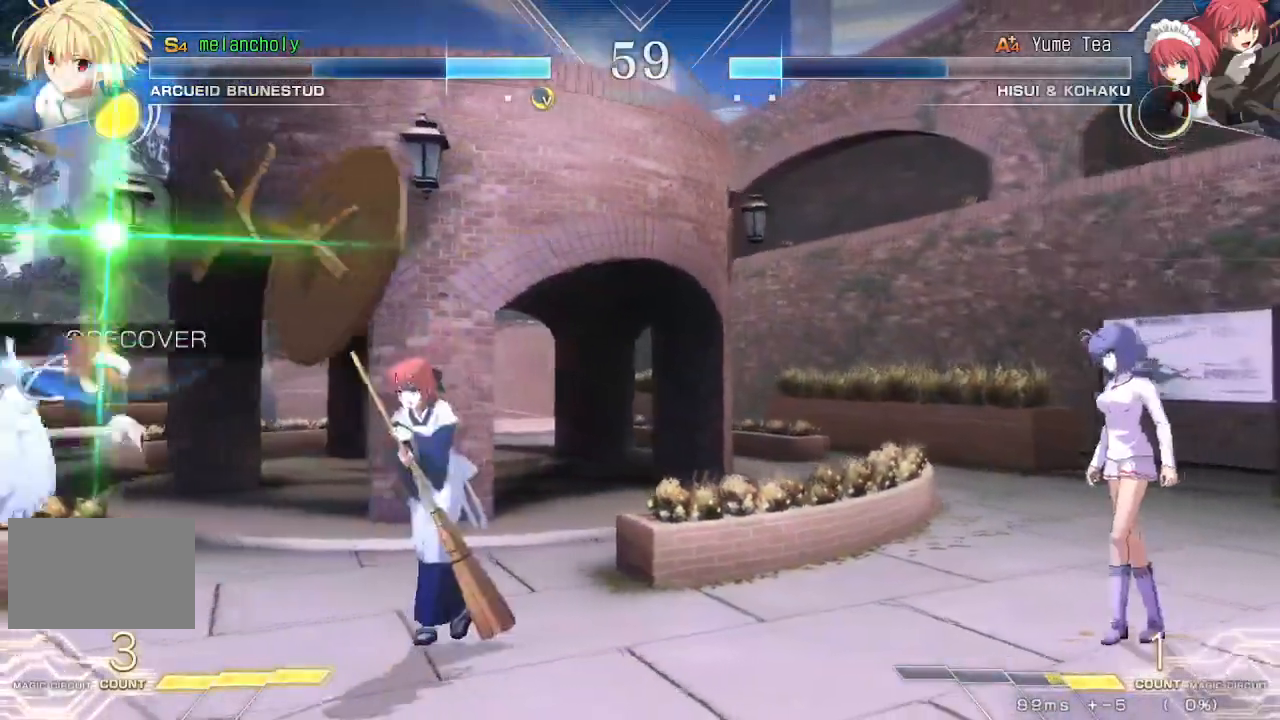
{"buttons": ["DPAD_RIGHT"], "events": [[317, "DPAD_LEFT", "up"], [350, "DPAD_RIGHT", "down"]]}
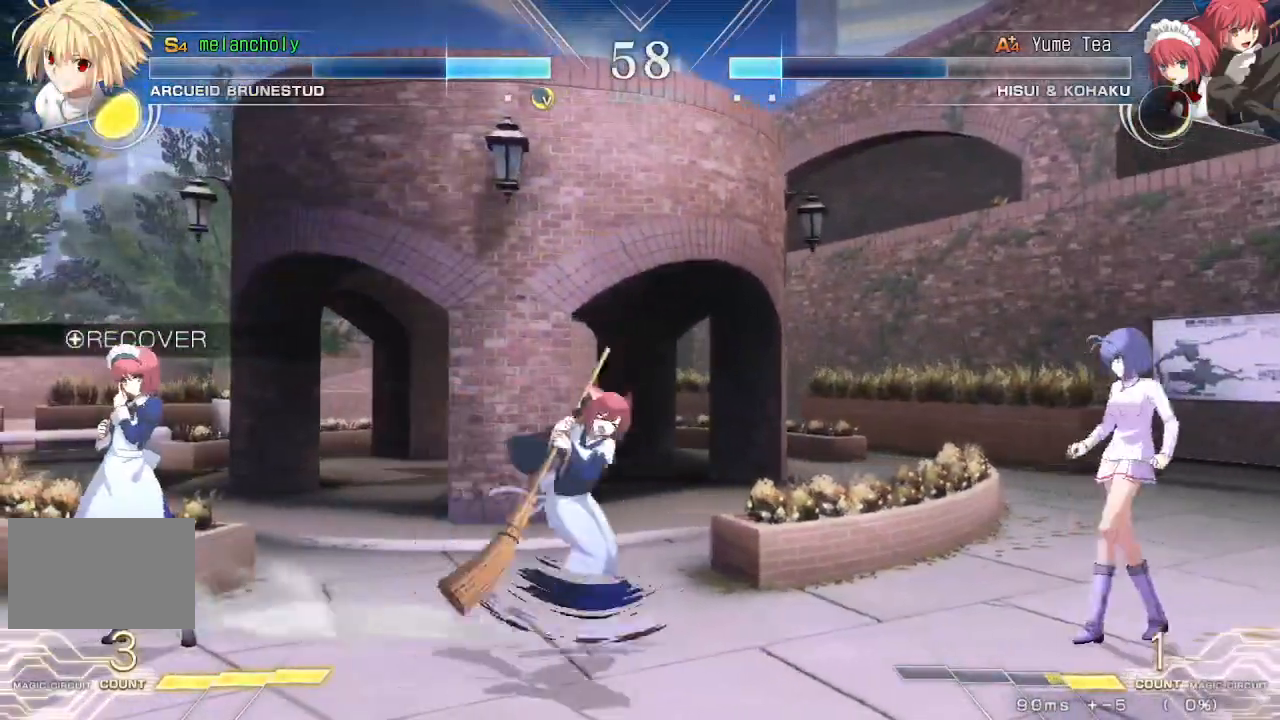
{"buttons": ["DPAD_LEFT"], "events": [[133, "DPAD_RIGHT", "up"], [267, "DPAD_LEFT", "down"], [283, "SQUARE", "down"], [283, "TRIANGLE", "down"], [433, "SQUARE", "up"], [433, "TRIANGLE", "up"]]}
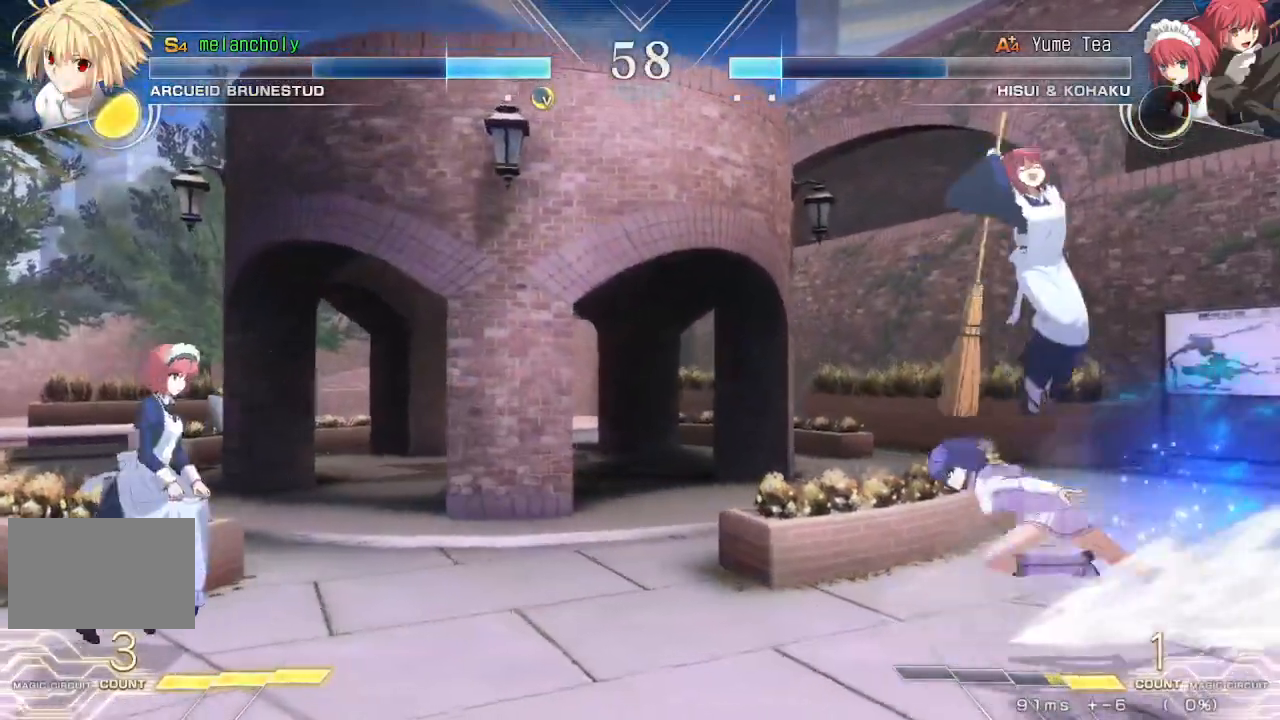
{"buttons": ["TRIANGLE"], "events": [[50, "DPAD_LEFT", "up"], [117, "DPAD_LEFT", "down"], [267, "DPAD_LEFT", "up"], [283, "DPAD_RIGHT", "down"], [283, "DPAD_UP", "down"], [467, "DPAD_UP", "up"], [500, "DPAD_RIGHT", "up"], [500, "TRIANGLE", "down"]]}
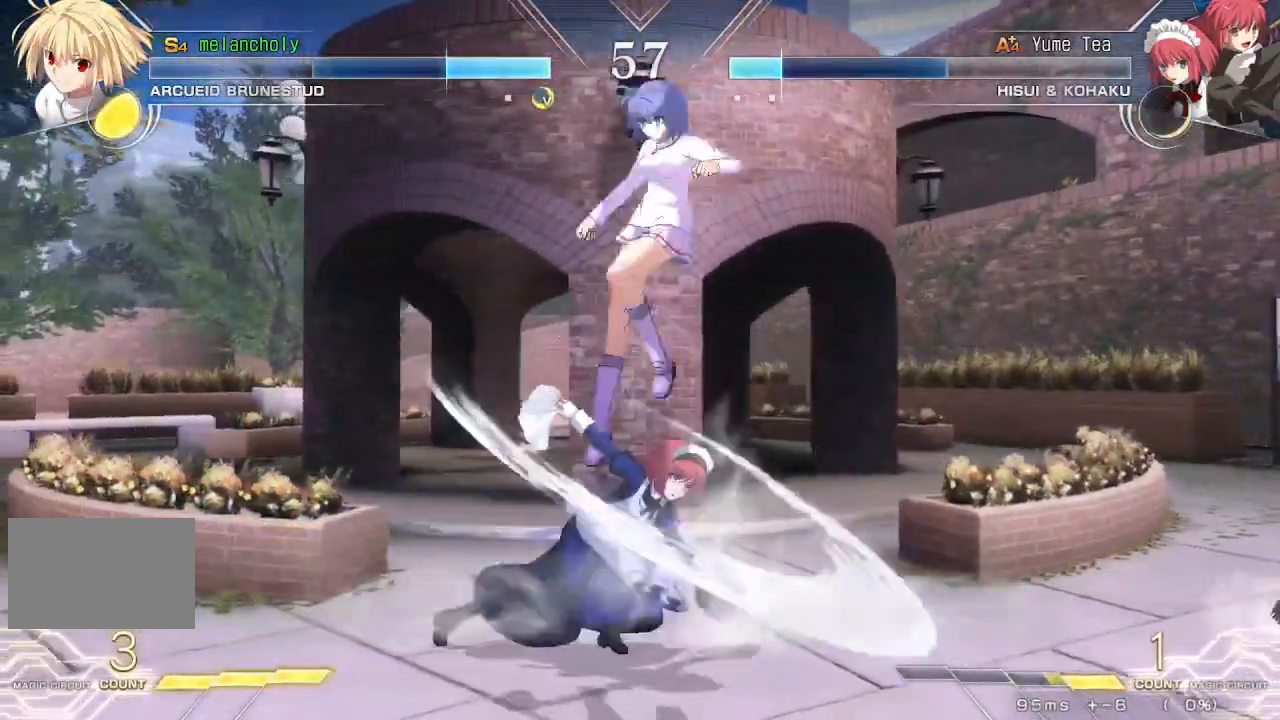
{"buttons": ["DPAD_DOWN"], "events": [[383, "DPAD_DOWN", "down"], [383, "TRIANGLE", "up"]]}